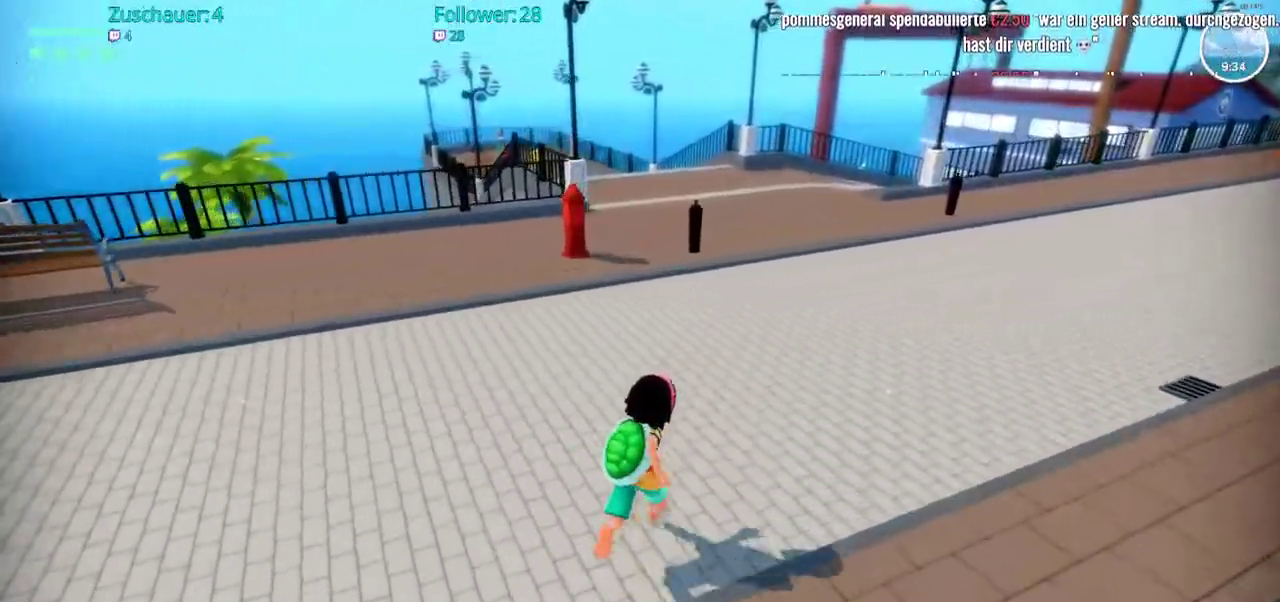
Gameplay with a controller (Xbox layout); each line is a JSON object with the inputs held at the frame after it (dt_ms = milliseconds from this image to that frame). "events" lists button and stick changes between this image and that frame as [ms after this image, input, new state], when the widget could be followed in between. Not read: L3 R3.
{"dt_ms": 500, "buttons": ["R2"], "left_stick": "up", "right_stick": "center", "events": []}
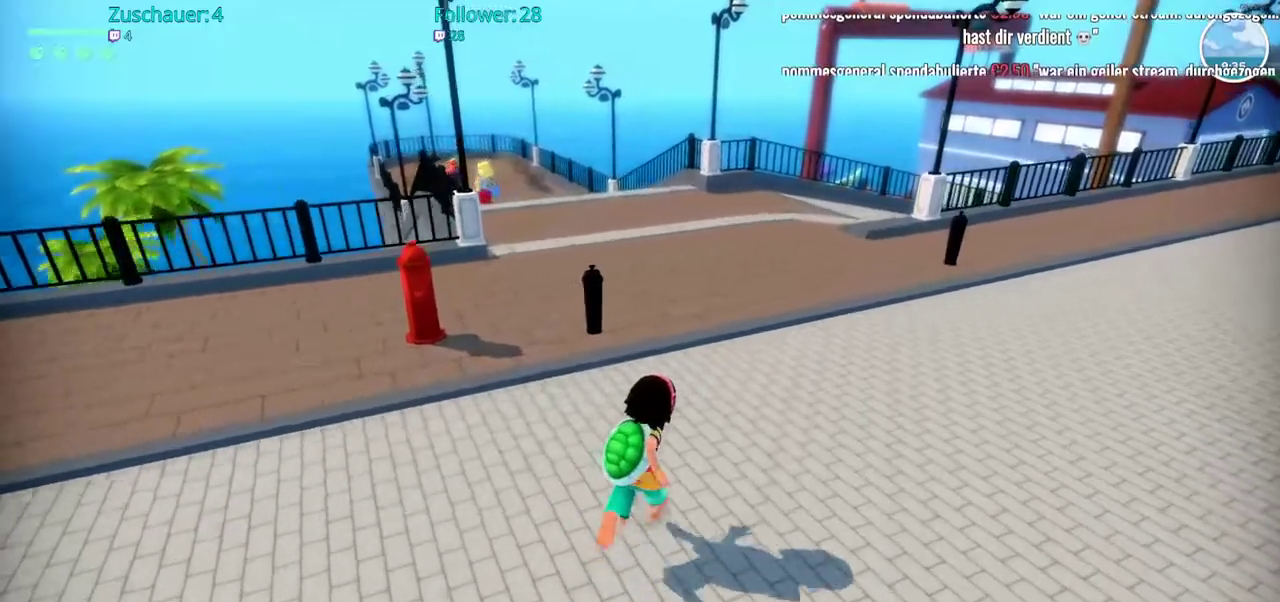
{"dt_ms": 500, "buttons": ["R2"], "left_stick": "up", "right_stick": "center", "events": []}
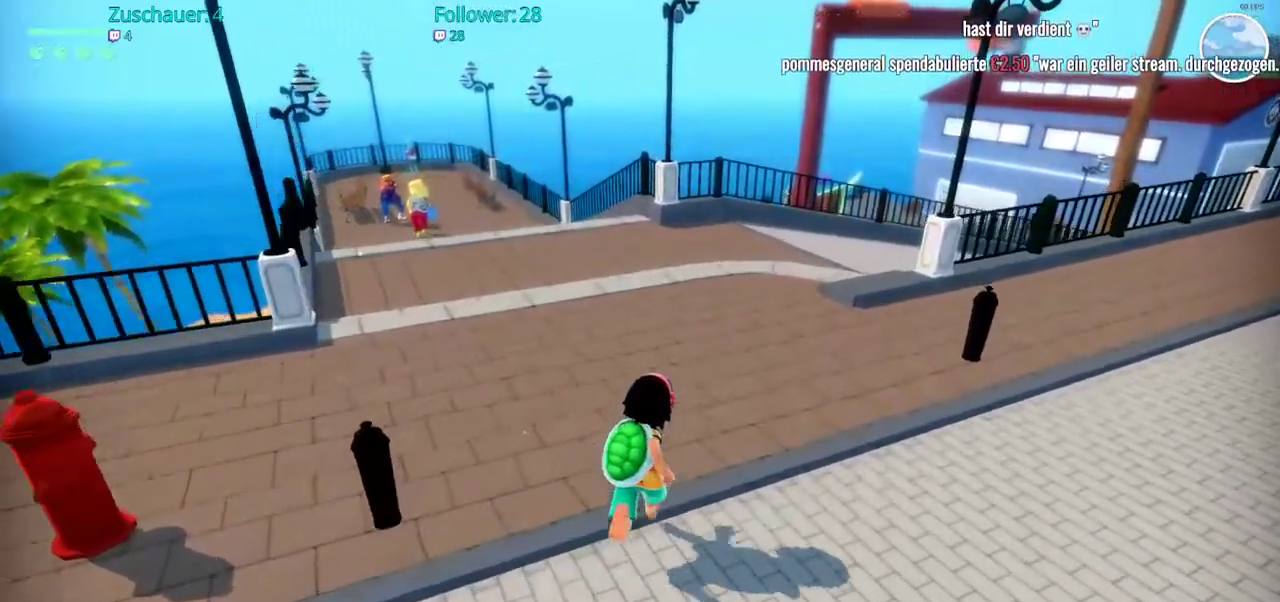
{"dt_ms": 500, "buttons": ["R2"], "left_stick": "up", "right_stick": "center", "events": [[167, "right_stick", "down"], [467, "right_stick", "center"]]}
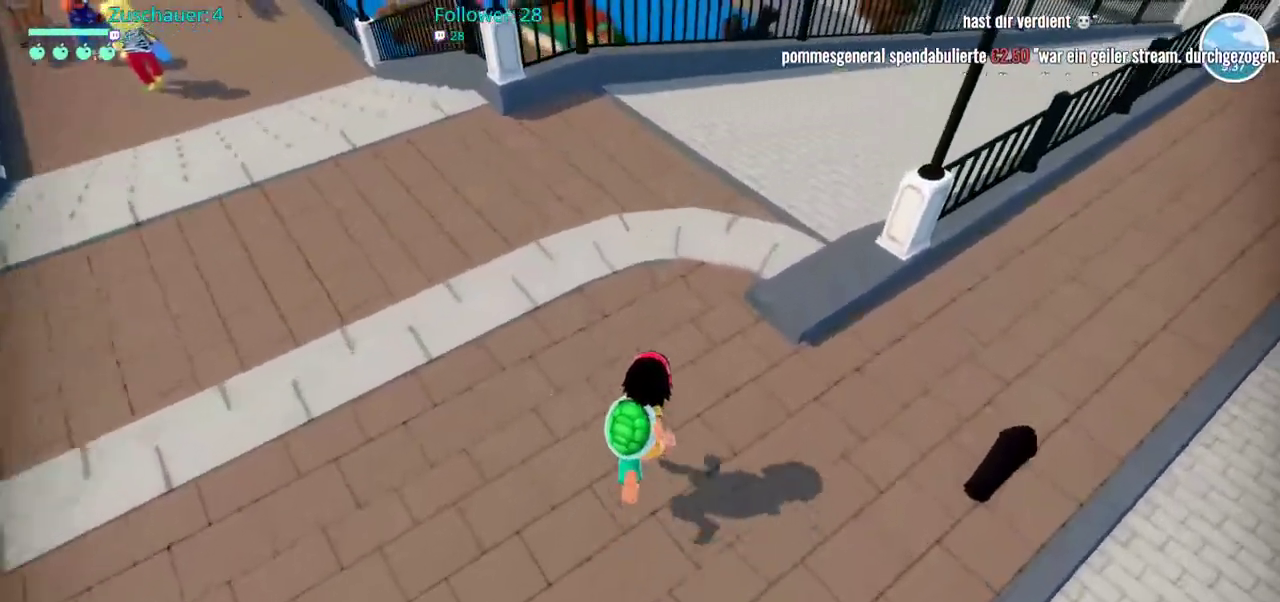
{"dt_ms": 1000, "buttons": ["A", "R2"], "left_stick": "up", "right_stick": "center"}
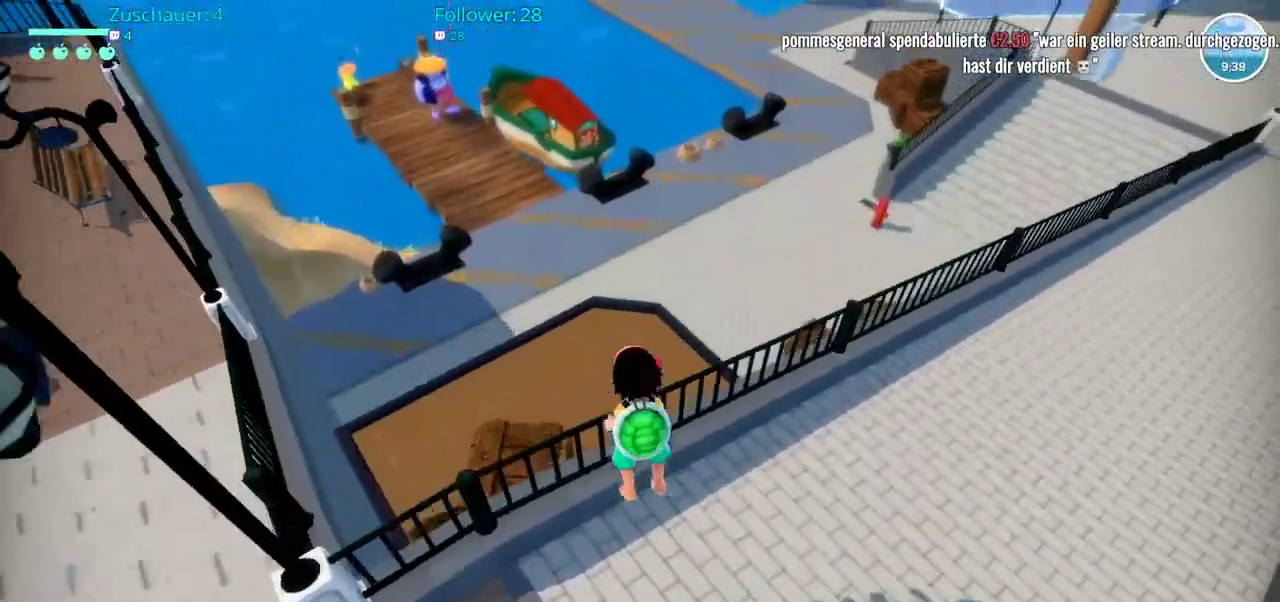
{"dt_ms": 500, "buttons": ["R2"], "left_stick": "up", "right_stick": "center", "events": [[233, "A", "up"]]}
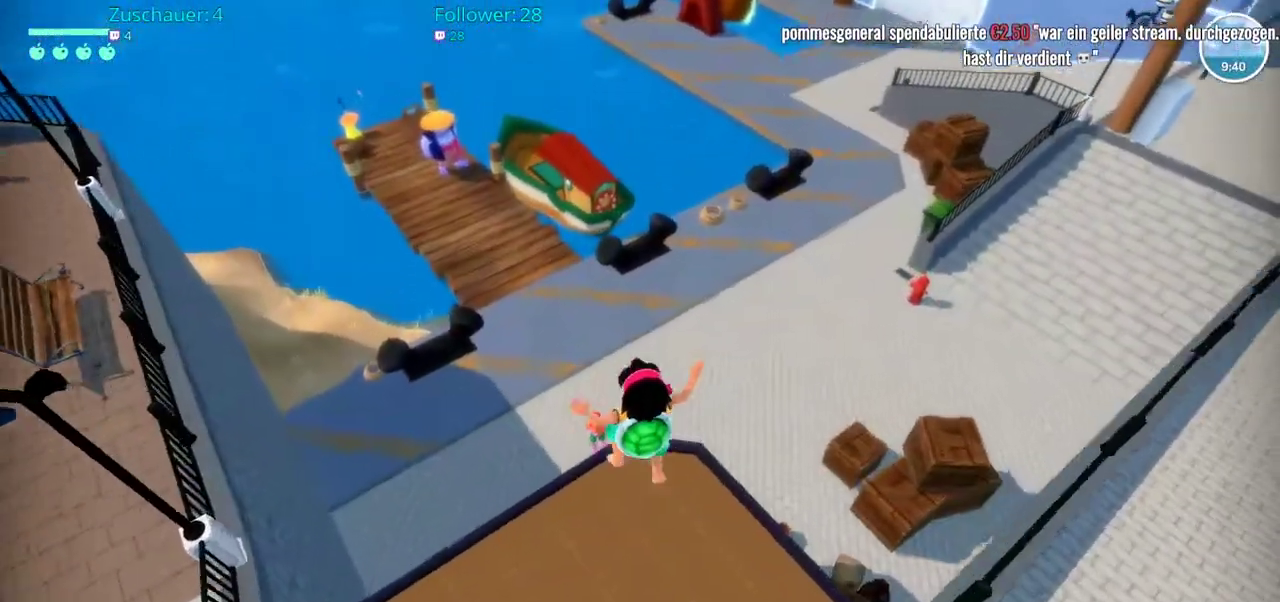
{"dt_ms": 500, "buttons": ["R2"], "left_stick": "up", "right_stick": "center", "events": []}
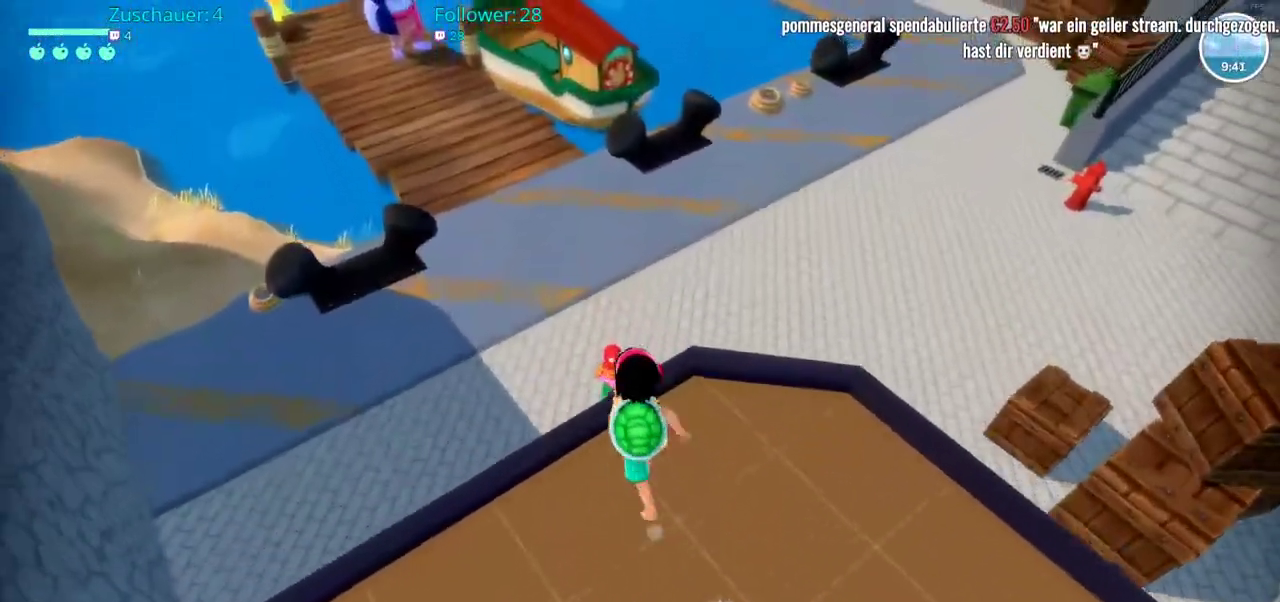
{"dt_ms": 500, "buttons": ["R2"], "left_stick": "up", "right_stick": "center", "events": [[100, "A", "down"], [333, "A", "up"]]}
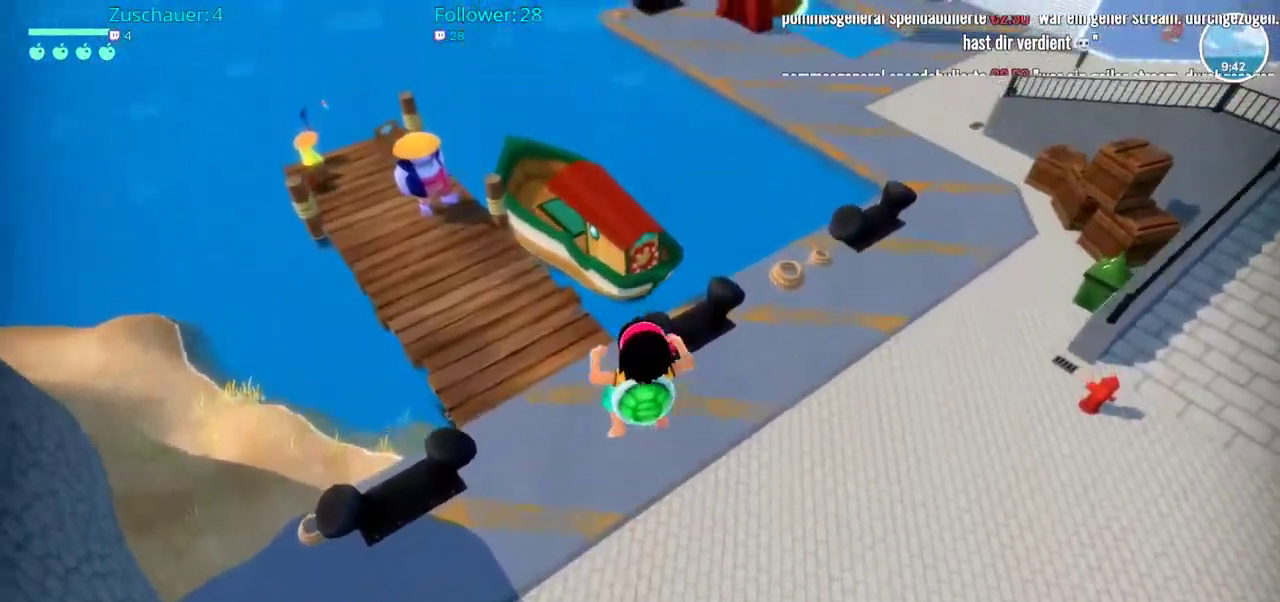
{"dt_ms": 500, "buttons": ["R2"], "left_stick": "up", "right_stick": "up-left", "events": [[283, "right_stick", "up-left"]]}
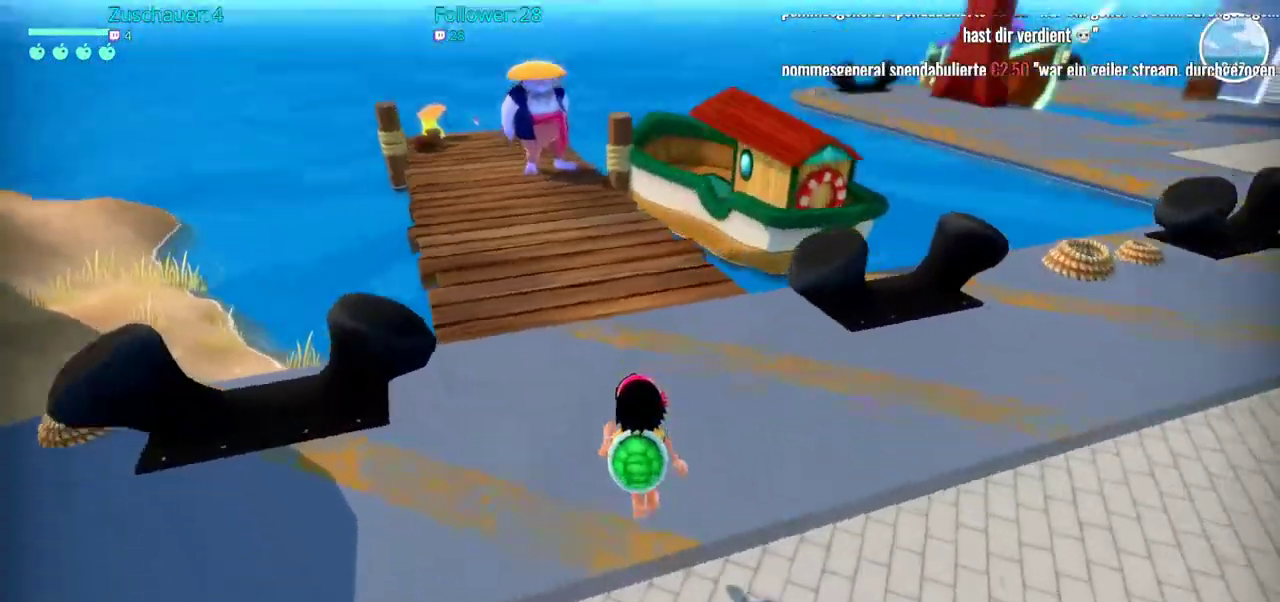
{"dt_ms": 500, "buttons": ["R2"], "left_stick": "up", "right_stick": "left", "events": [[33, "right_stick", "center"], [483, "right_stick", "left"]]}
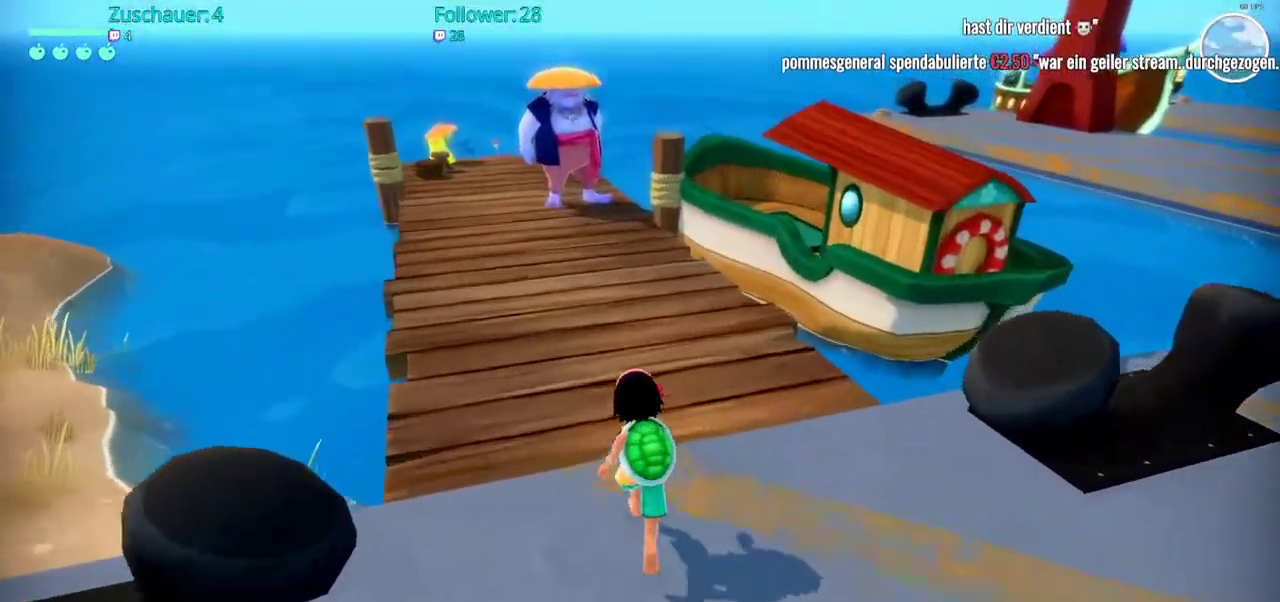
{"dt_ms": 500, "buttons": ["R2"], "left_stick": "up", "right_stick": "center", "events": [[50, "right_stick", "up-left"], [150, "right_stick", "center"]]}
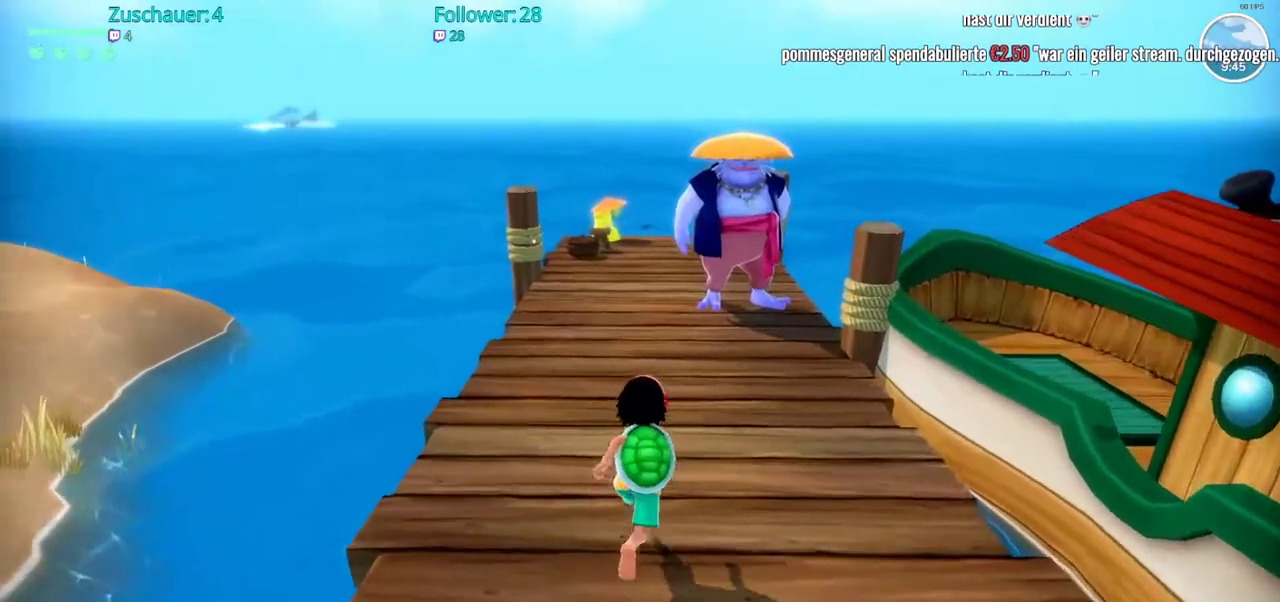
{"dt_ms": 500, "buttons": [], "left_stick": "up", "right_stick": "center", "events": [[400, "R2", "up"]]}
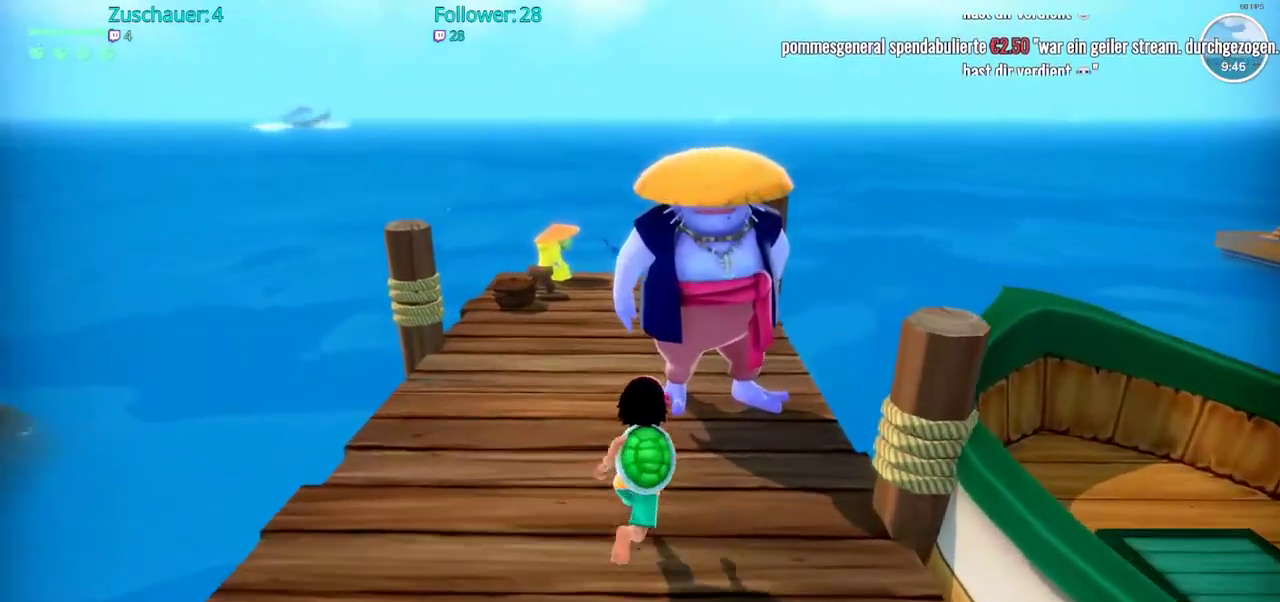
{"dt_ms": 500, "buttons": [], "left_stick": "center", "right_stick": "center", "events": [[83, "left_stick", "center"]]}
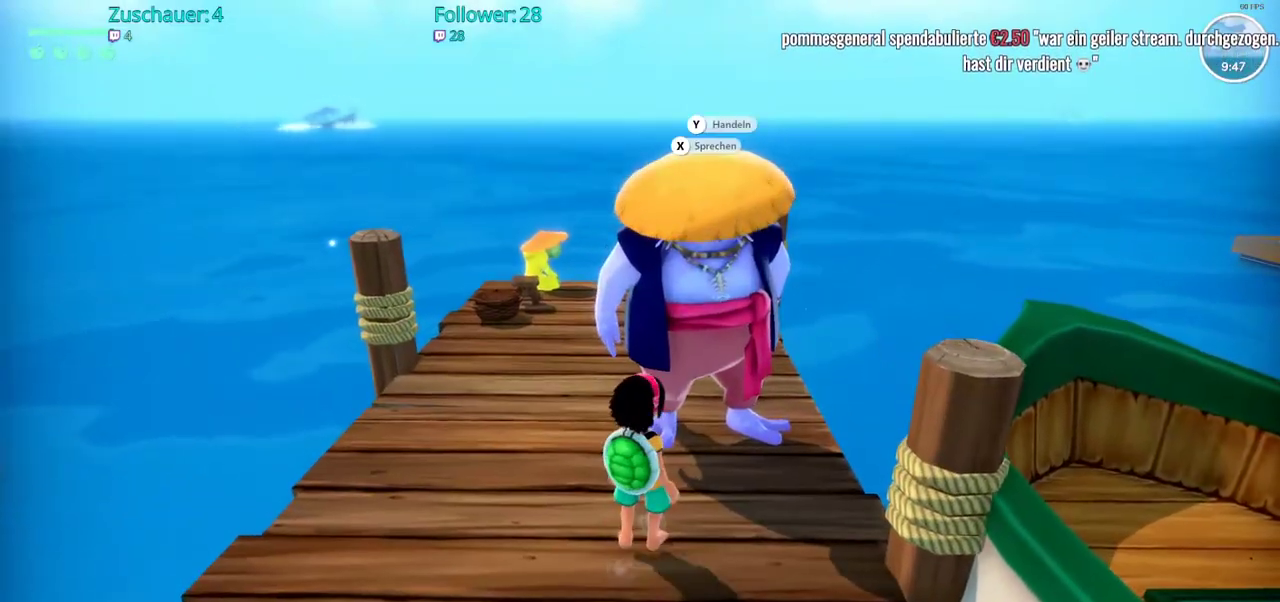
{"dt_ms": 500, "buttons": [], "left_stick": "center", "right_stick": "center", "events": [[417, "X", "down"], [483, "X", "up"]]}
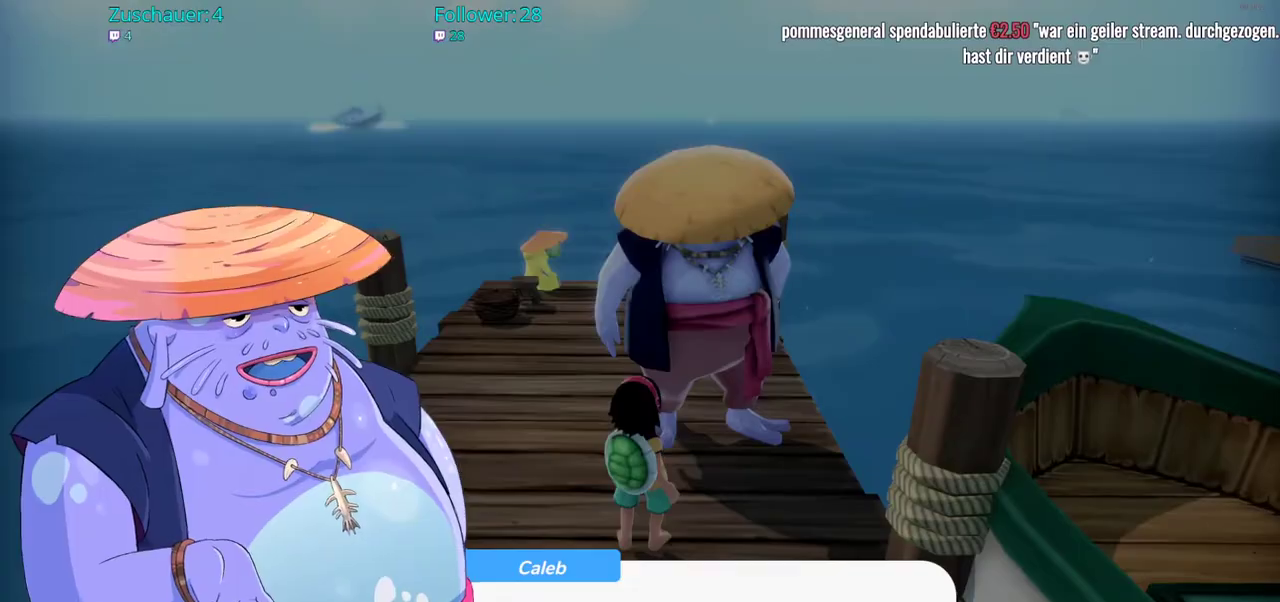
{"dt_ms": 500, "buttons": [], "left_stick": "center", "right_stick": "center", "events": []}
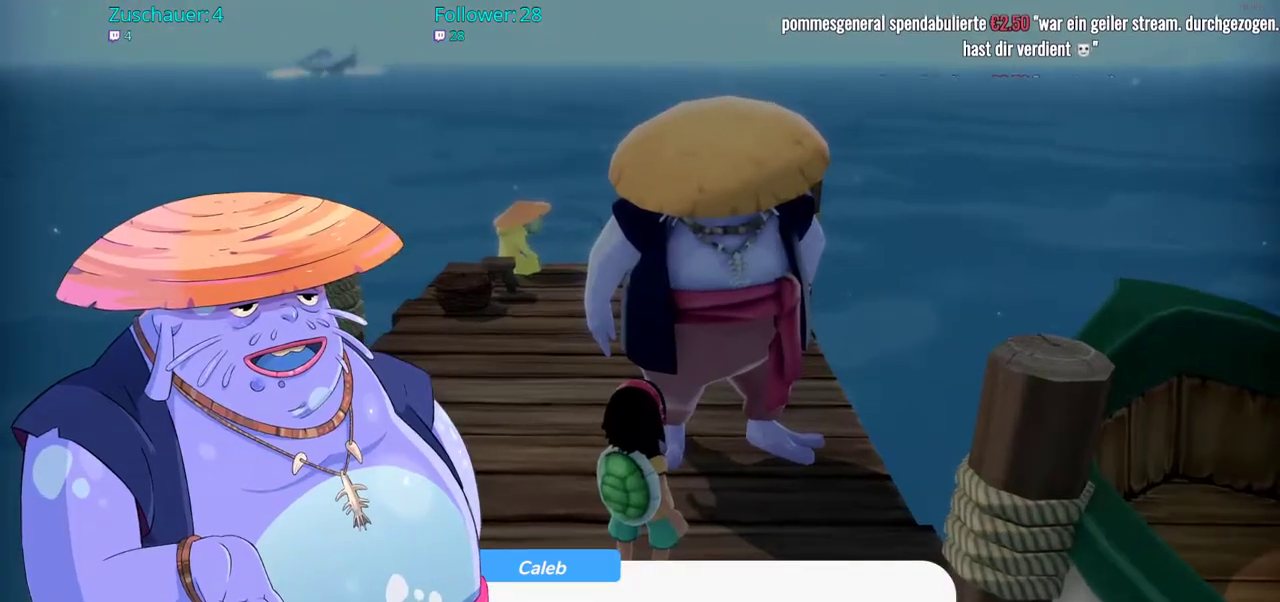
{"dt_ms": 500, "buttons": [], "left_stick": "center", "right_stick": "center", "events": [[100, "A", "down"], [217, "A", "up"]]}
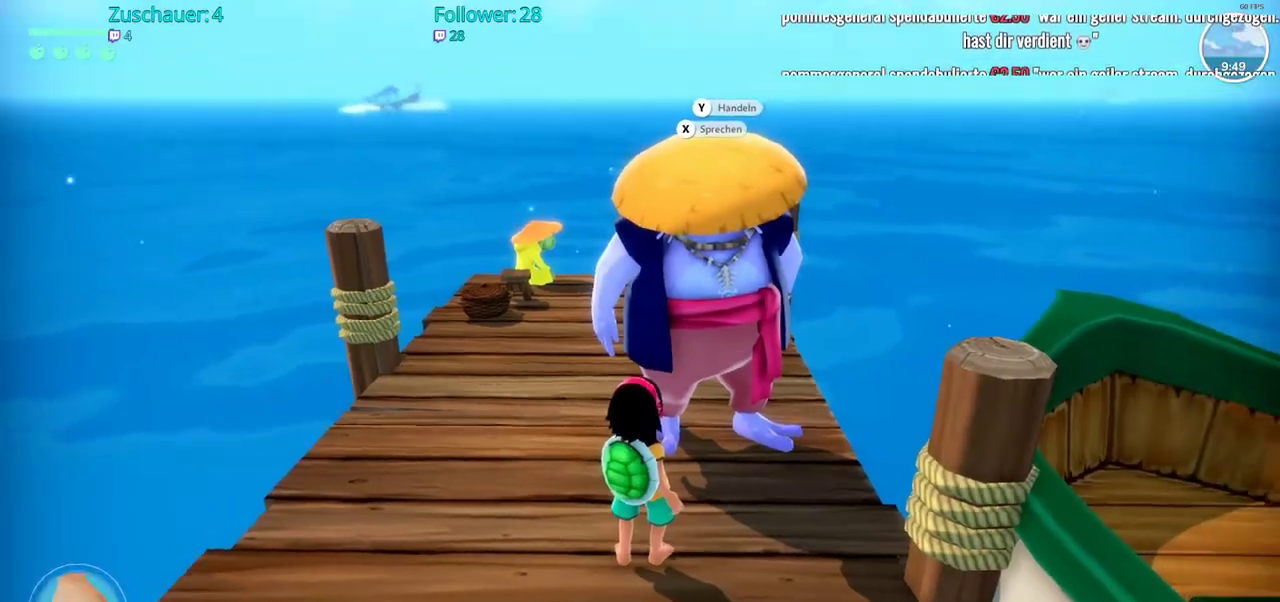
{"dt_ms": 500, "buttons": [], "left_stick": "center", "right_stick": "center", "events": []}
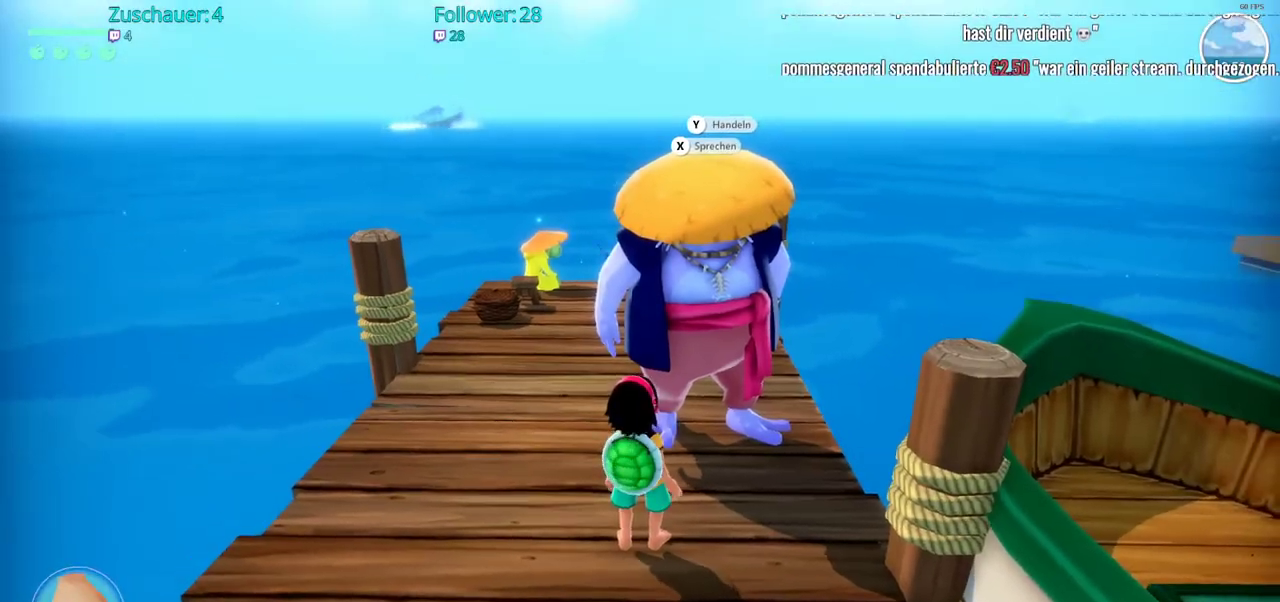
{"dt_ms": 500, "buttons": [], "left_stick": "up", "right_stick": "center", "events": [[150, "left_stick", "up-left"], [350, "left_stick", "up"]]}
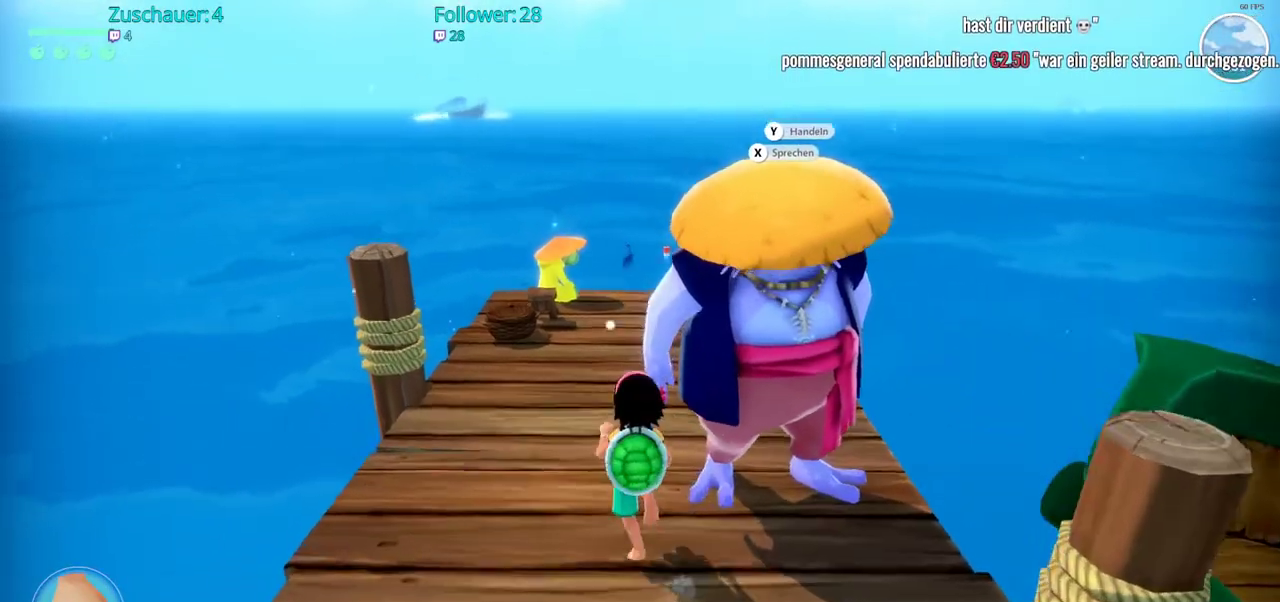
{"dt_ms": 500, "buttons": [], "left_stick": "up", "right_stick": "center", "events": []}